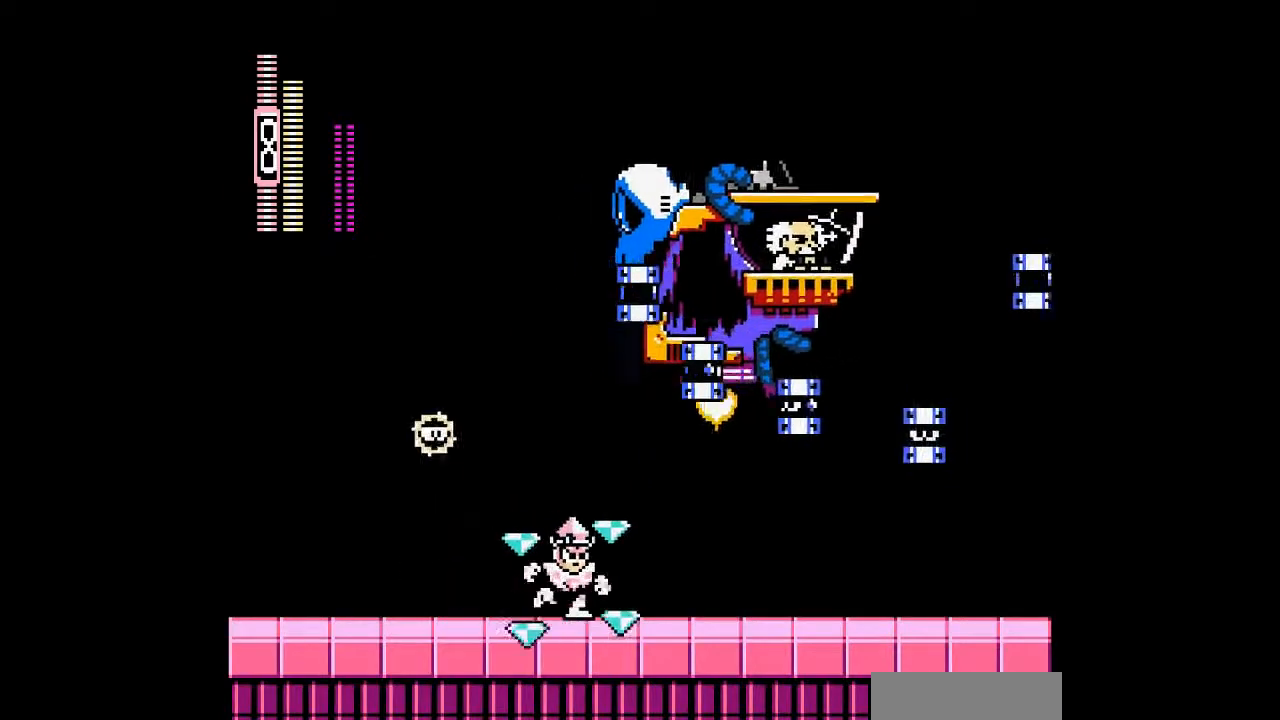
Gameplay with a controller; each line is a JSON object with the inputs held at the frame after it (dt_ms = milliseconds from this image to that frame). "events" lists button and stick changes between this image and that frame as [ms after this image, input, new state], when the widget could be followed in between. Not read: B C DPAD_RIGHT L3 R3 other_buttons.
{"dt_ms": 500, "buttons": []}
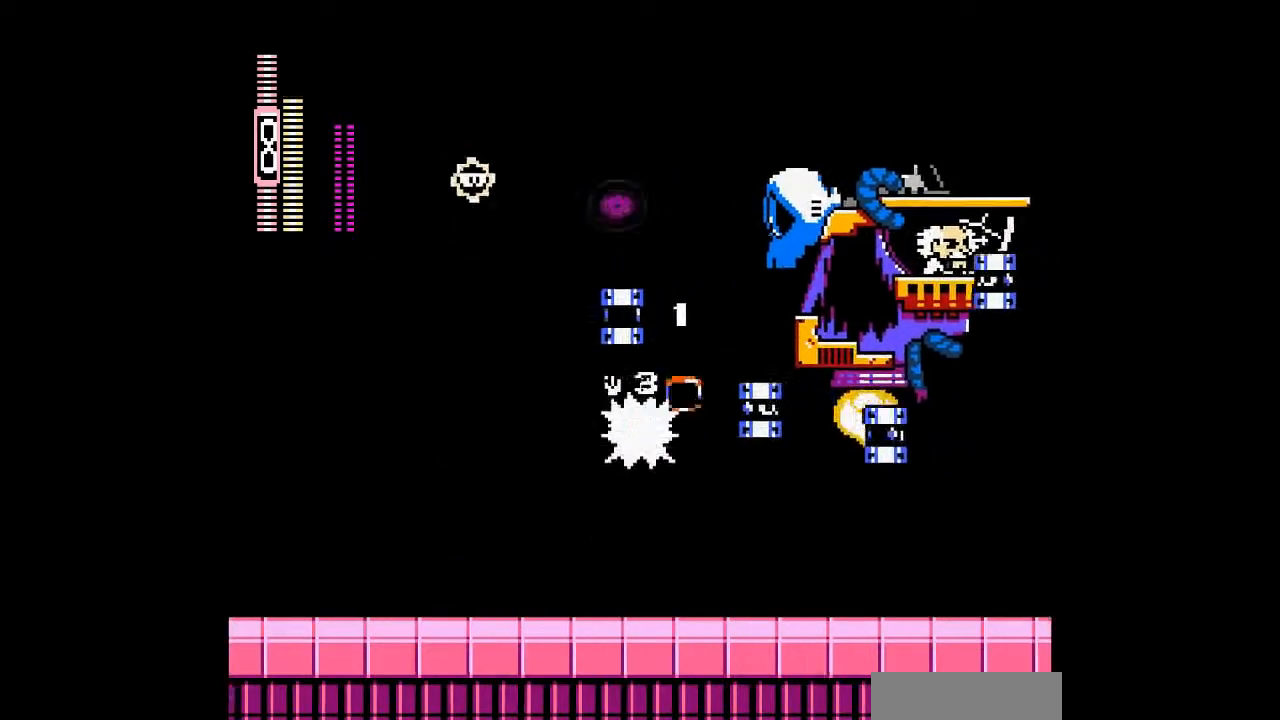
{"dt_ms": 500, "buttons": [], "events": []}
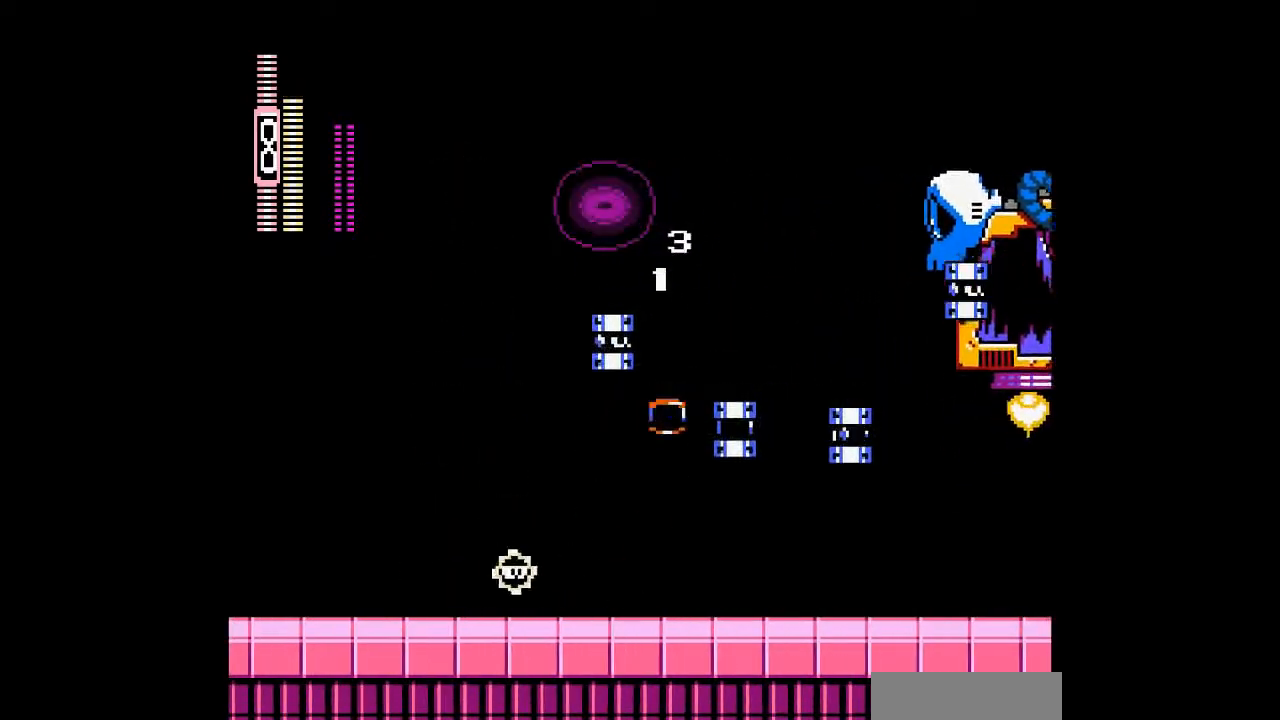
{"dt_ms": 500, "buttons": [], "events": [[100, "A", "down"], [200, "A", "up"]]}
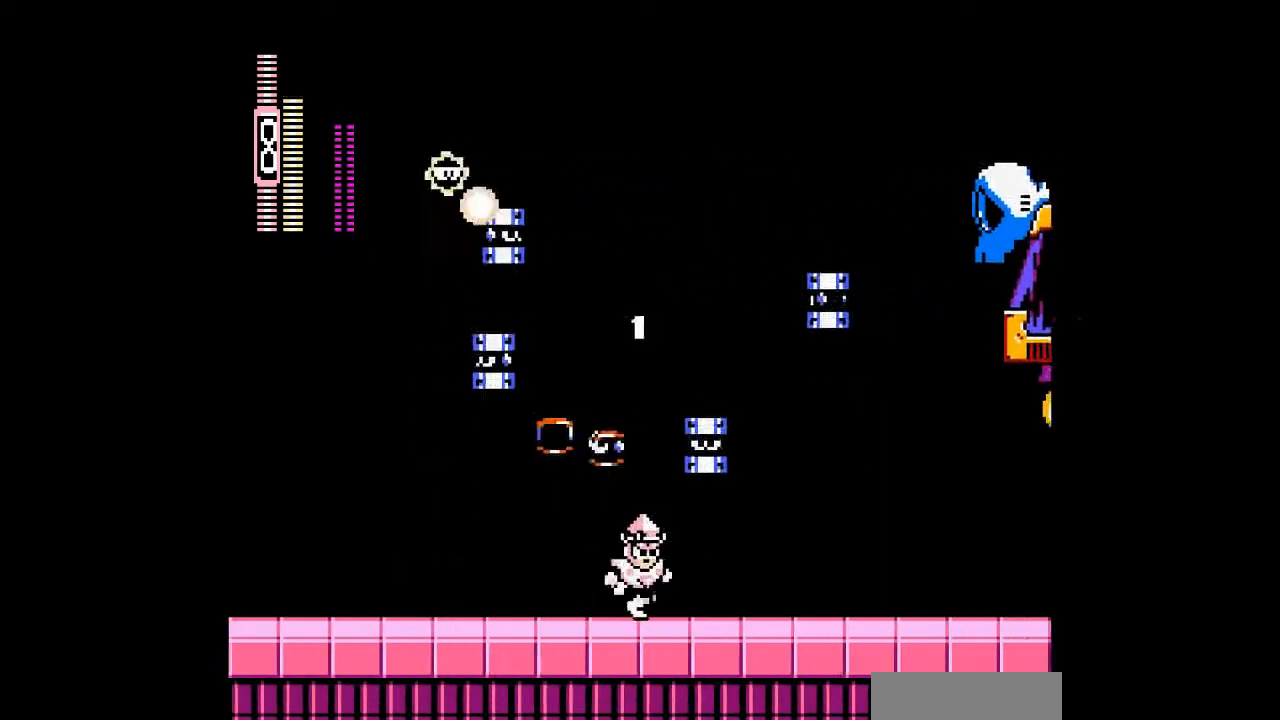
{"dt_ms": 500, "buttons": [], "events": []}
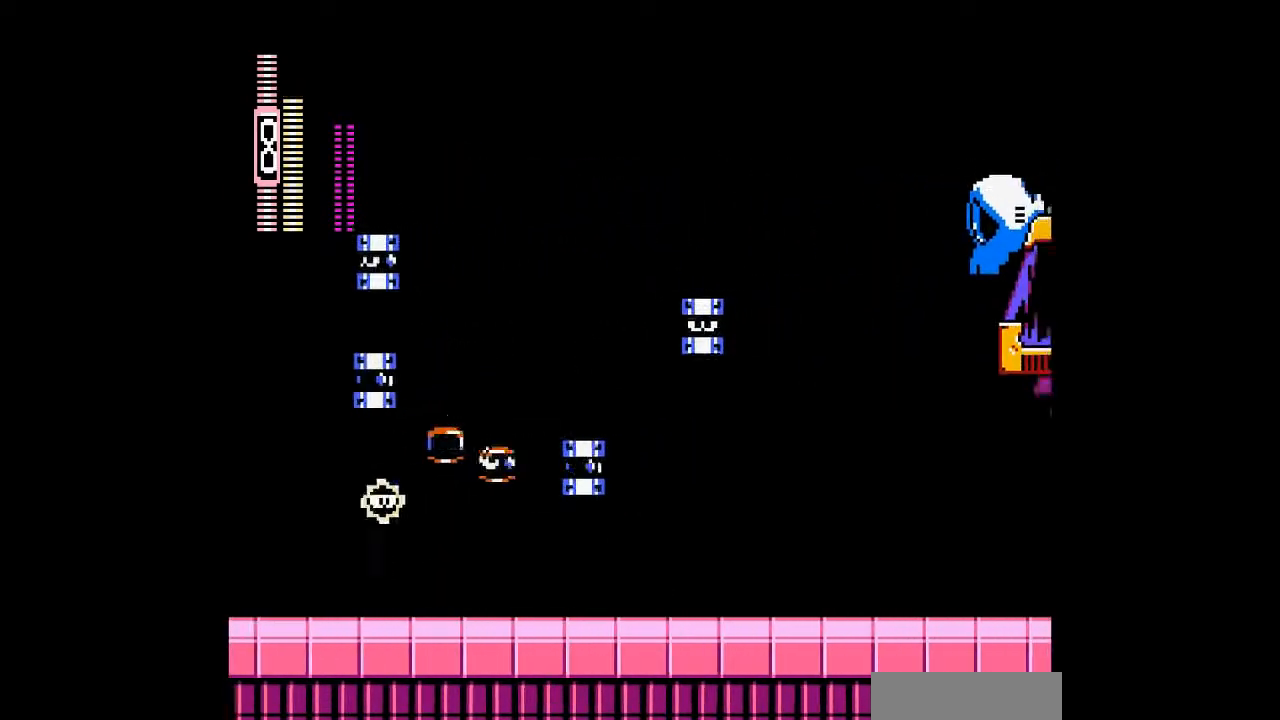
{"dt_ms": 500, "buttons": ["A"], "events": [[467, "A", "down"]]}
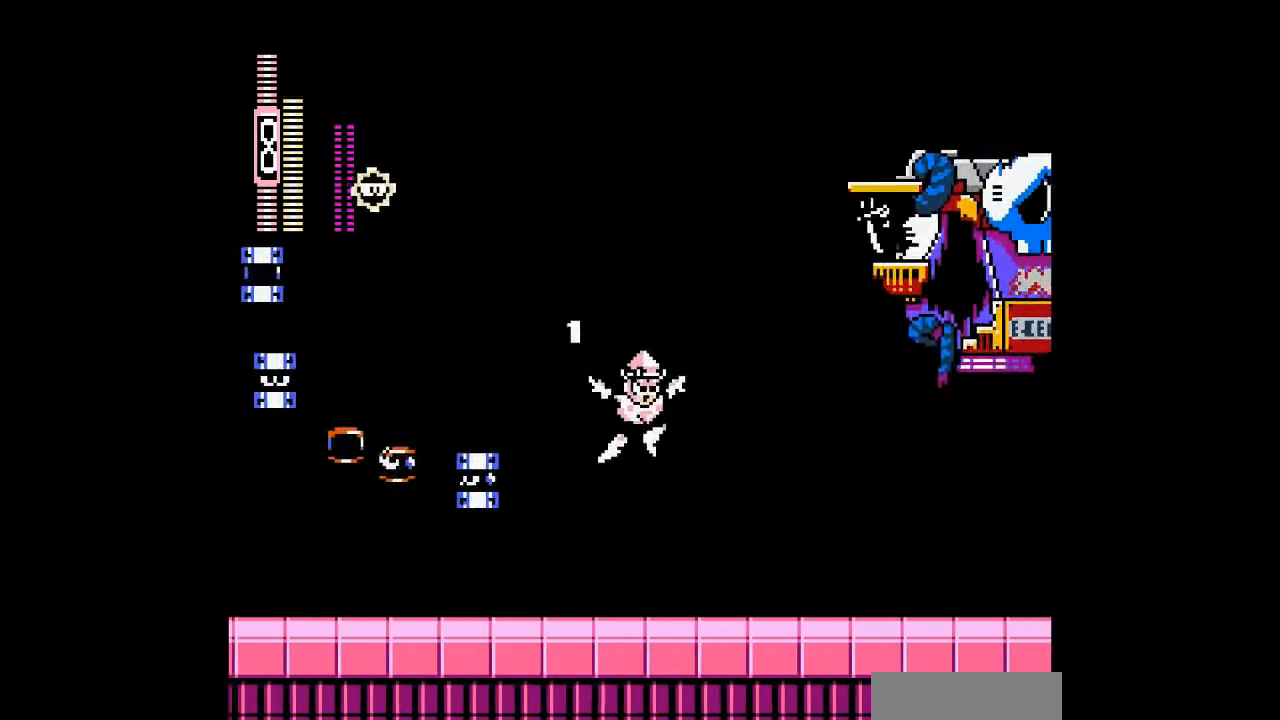
{"dt_ms": 500, "buttons": [], "events": [[133, "A", "up"]]}
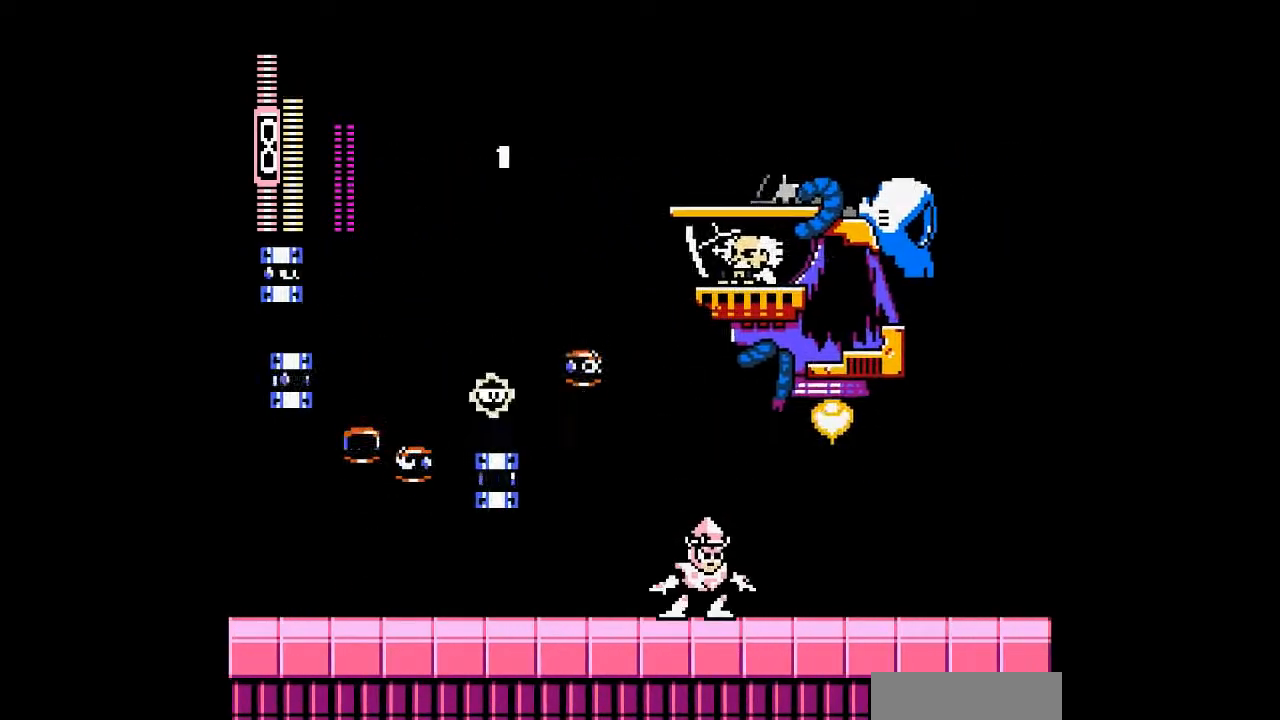
{"dt_ms": 500, "buttons": [], "events": []}
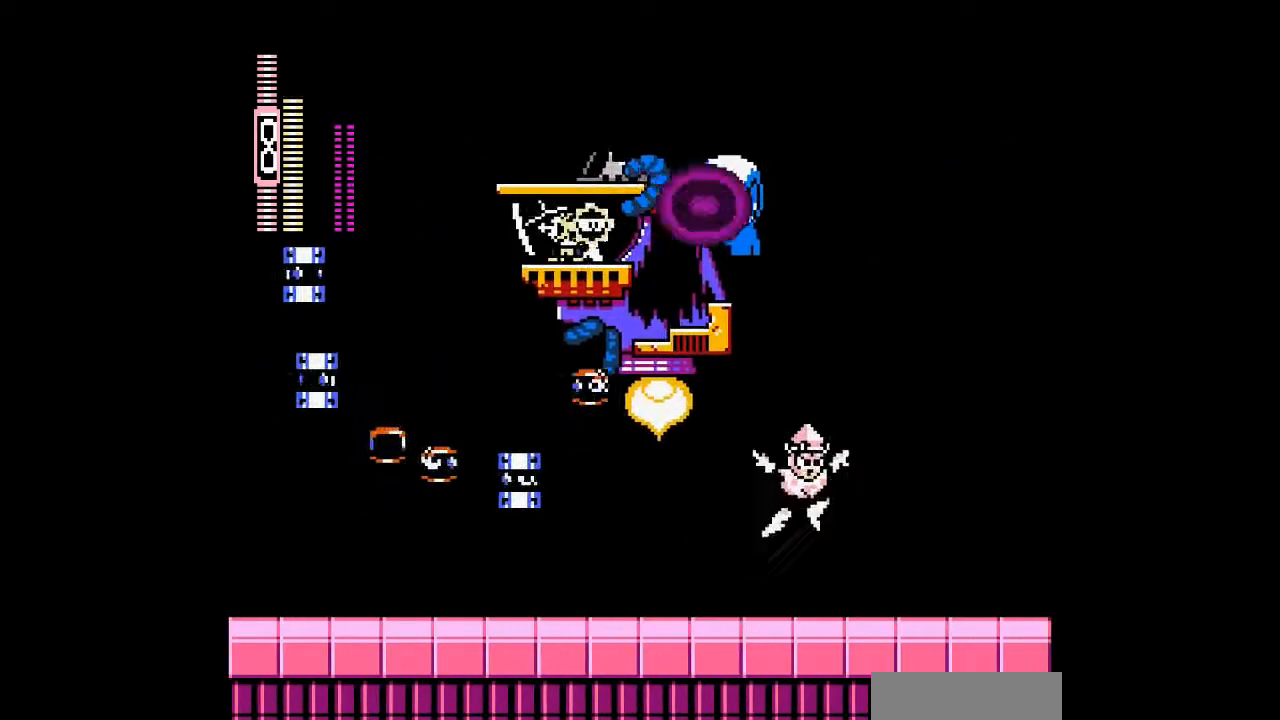
{"dt_ms": 500, "buttons": ["DPAD_LEFT"], "events": [[67, "DPAD_LEFT", "down"], [100, "A", "down"], [167, "DPAD_UP", "down"], [233, "A", "up"], [300, "A", "down"], [400, "A", "up"], [400, "DPAD_UP", "up"]]}
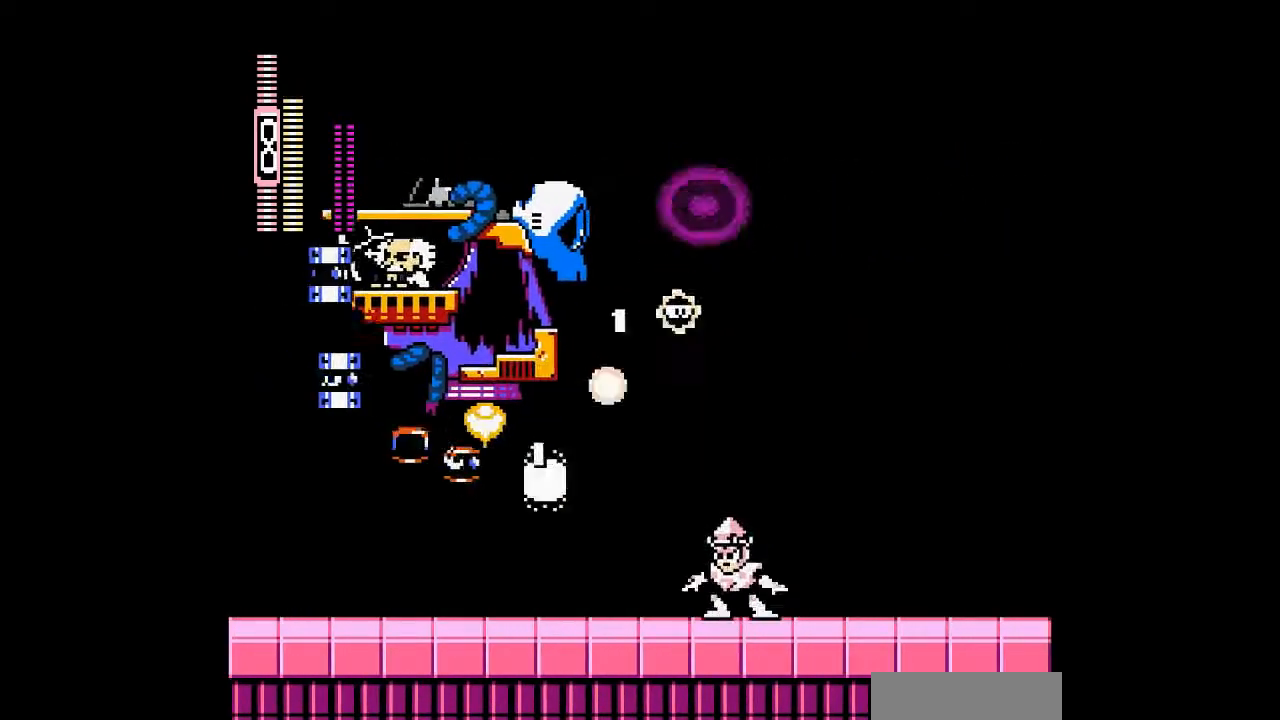
{"dt_ms": 500, "buttons": ["DPAD_LEFT"], "events": []}
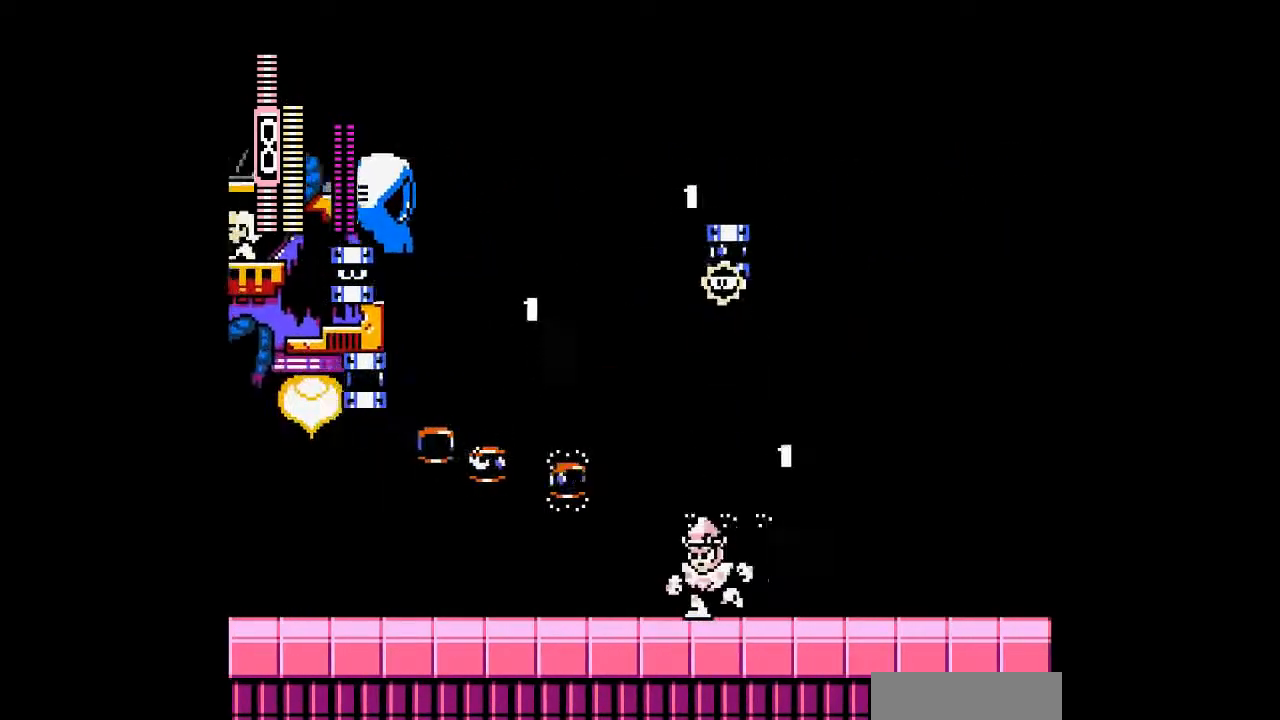
{"dt_ms": 500, "buttons": ["DPAD_LEFT"], "events": [[33, "DPAD_DOWN", "down"], [467, "DPAD_DOWN", "up"]]}
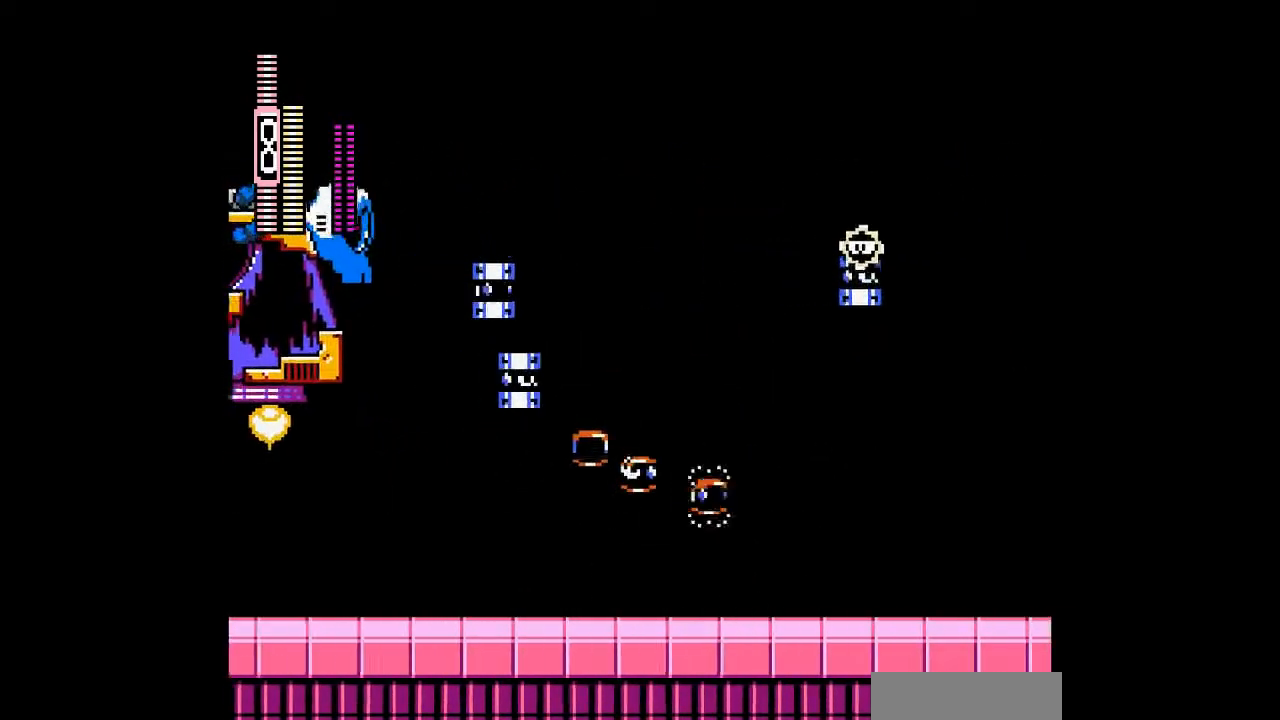
{"dt_ms": 500, "buttons": ["DPAD_LEFT"], "events": [[333, "A", "down"], [367, "DPAD_LEFT", "up"], [433, "A", "up"], [433, "DPAD_LEFT", "down"]]}
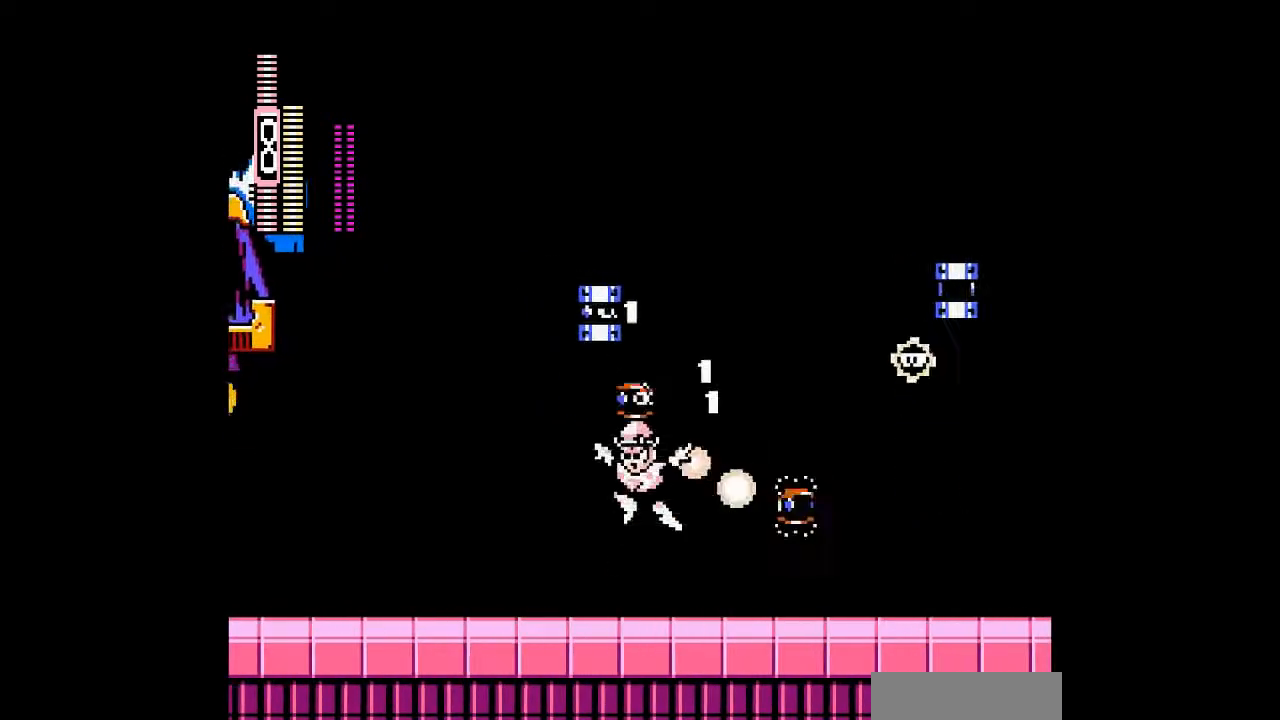
{"dt_ms": 500, "buttons": ["A"], "events": [[500, "A", "down"], [500, "DPAD_LEFT", "up"]]}
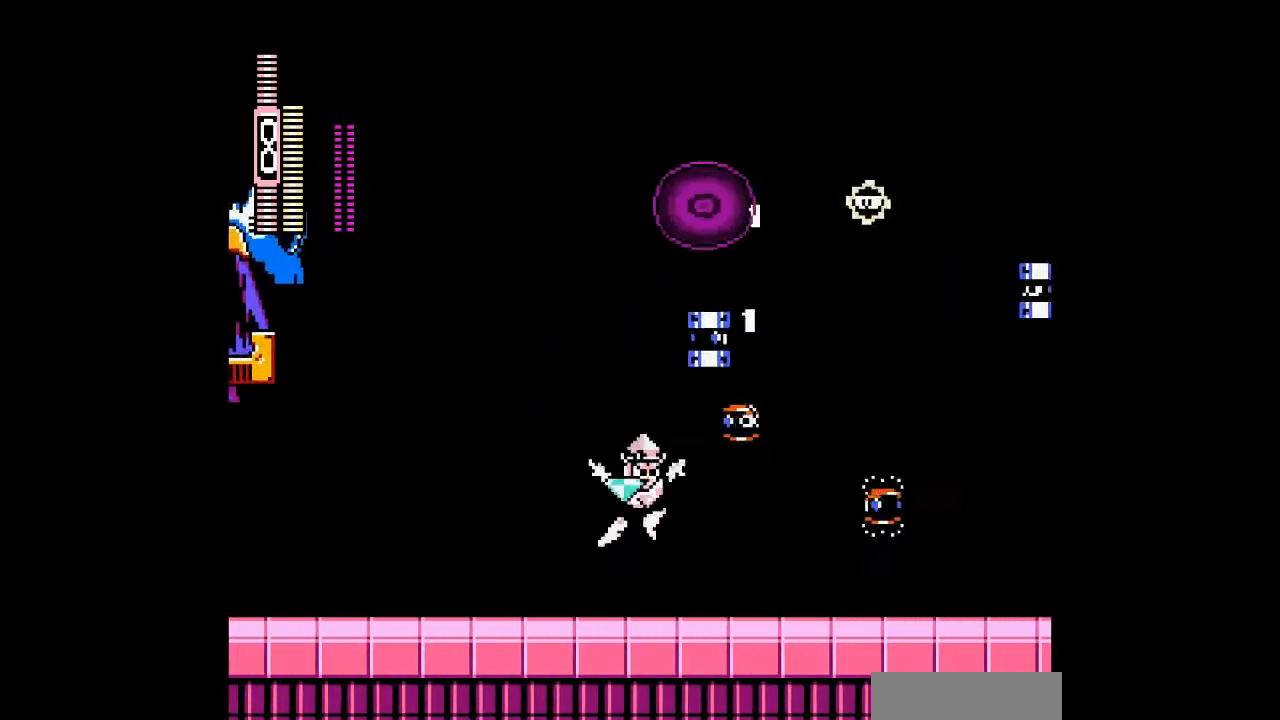
{"dt_ms": 500, "buttons": ["DPAD_LEFT"], "events": [[100, "A", "up"], [133, "DPAD_LEFT", "down"]]}
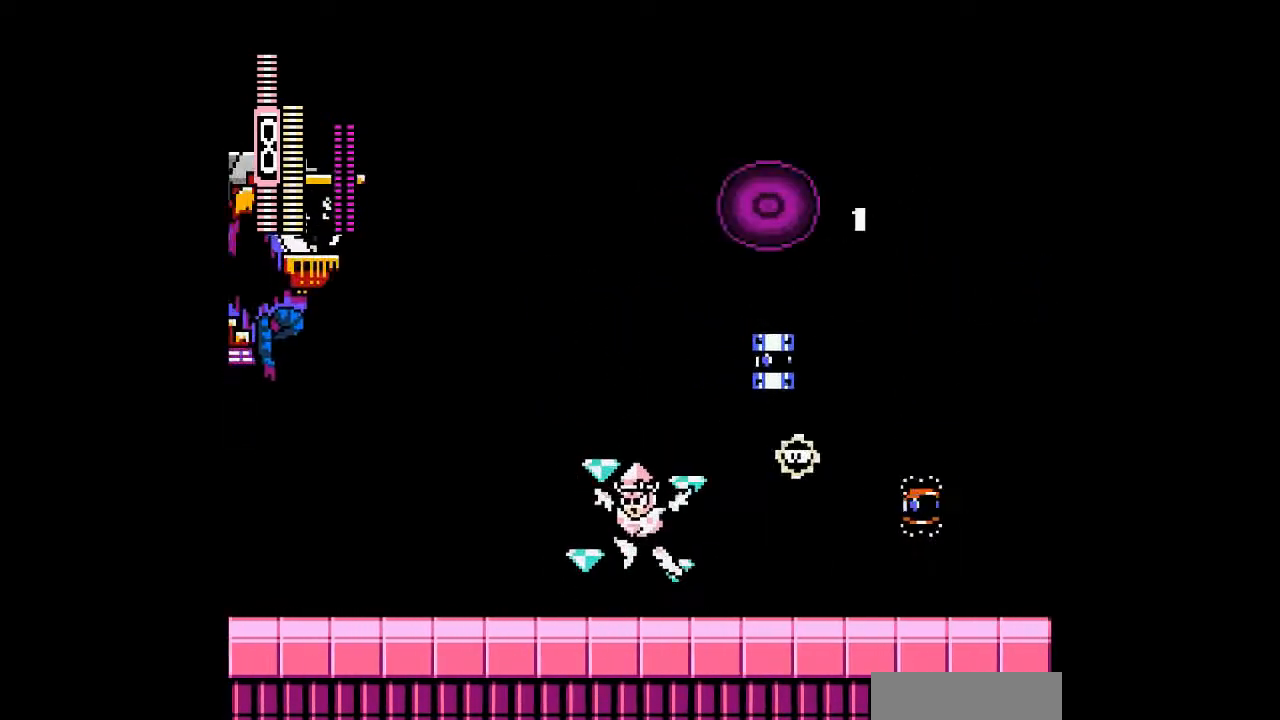
{"dt_ms": 500, "buttons": ["DPAD_LEFT"], "events": [[67, "DPAD_LEFT", "up"], [167, "A", "down"], [300, "A", "up"], [467, "DPAD_LEFT", "down"]]}
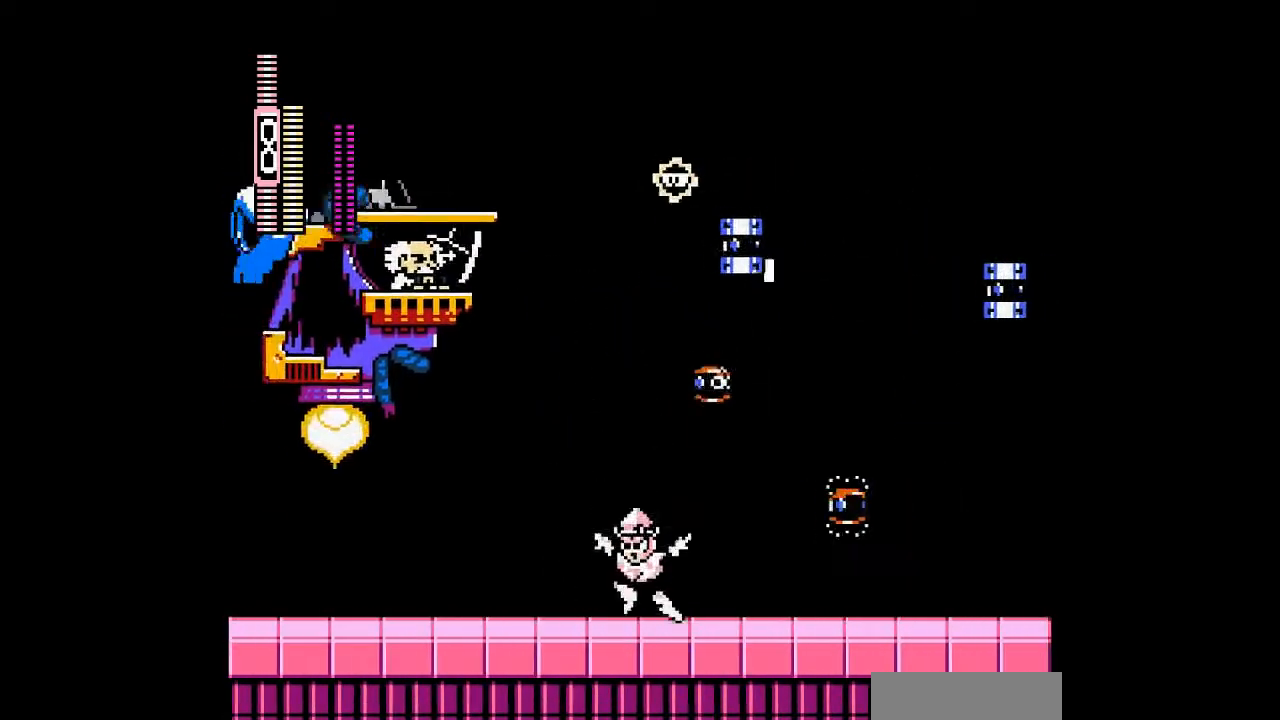
{"dt_ms": 500, "buttons": ["DPAD_LEFT"], "events": []}
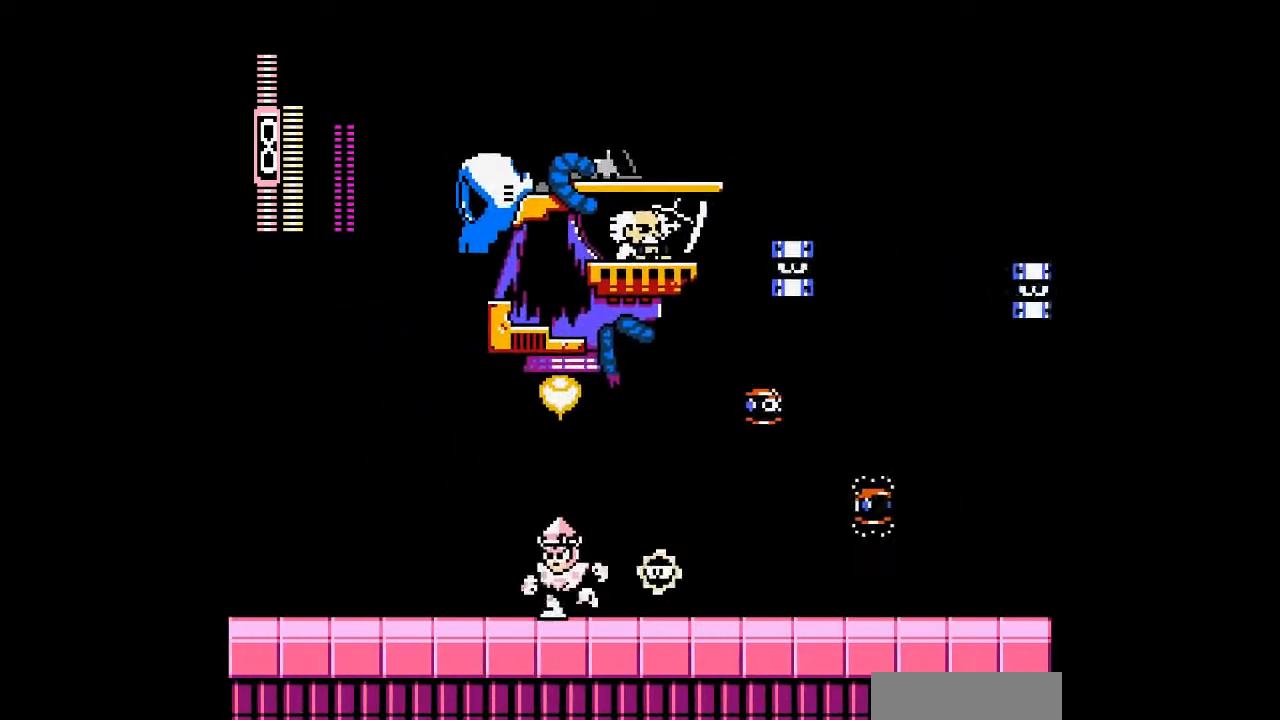
{"dt_ms": 500, "buttons": [], "events": [[467, "DPAD_LEFT", "up"]]}
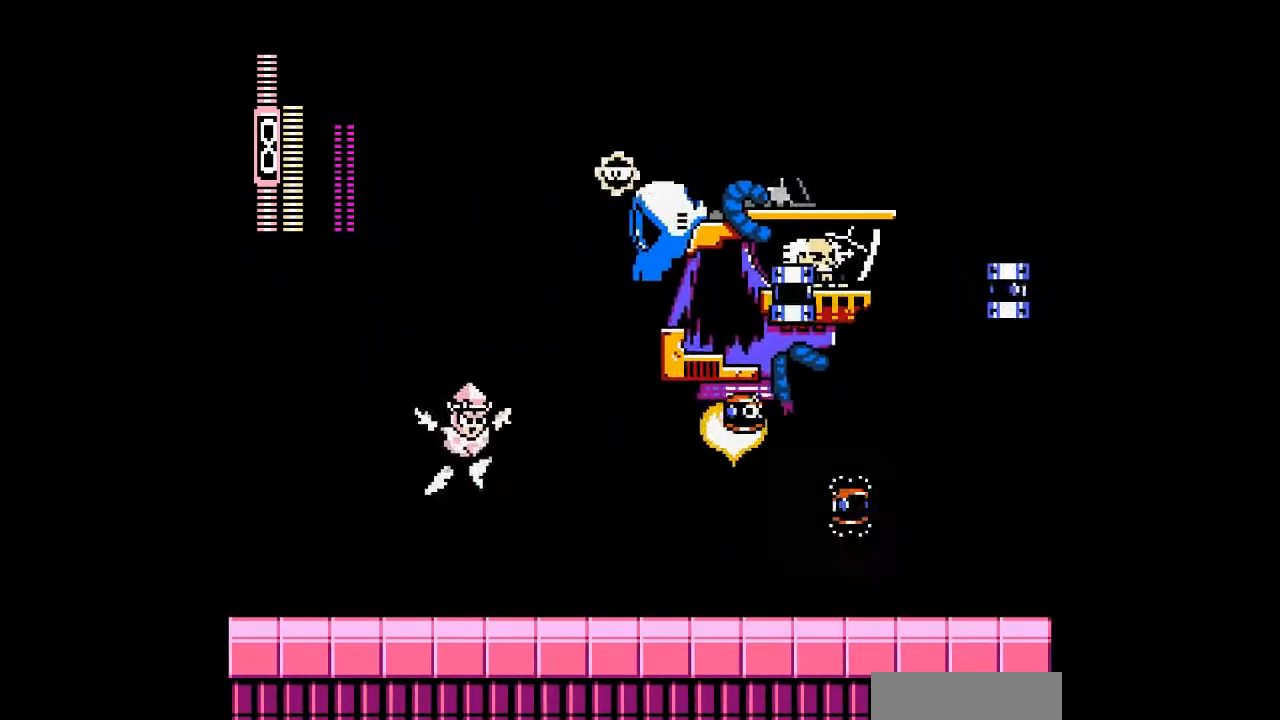
{"dt_ms": 500, "buttons": ["DPAD_LEFT"], "events": [[33, "A", "down"], [33, "DPAD_UP", "down"], [100, "A", "up"], [200, "A", "down"], [300, "A", "up"], [333, "DPAD_LEFT", "down"], [333, "DPAD_UP", "up"]]}
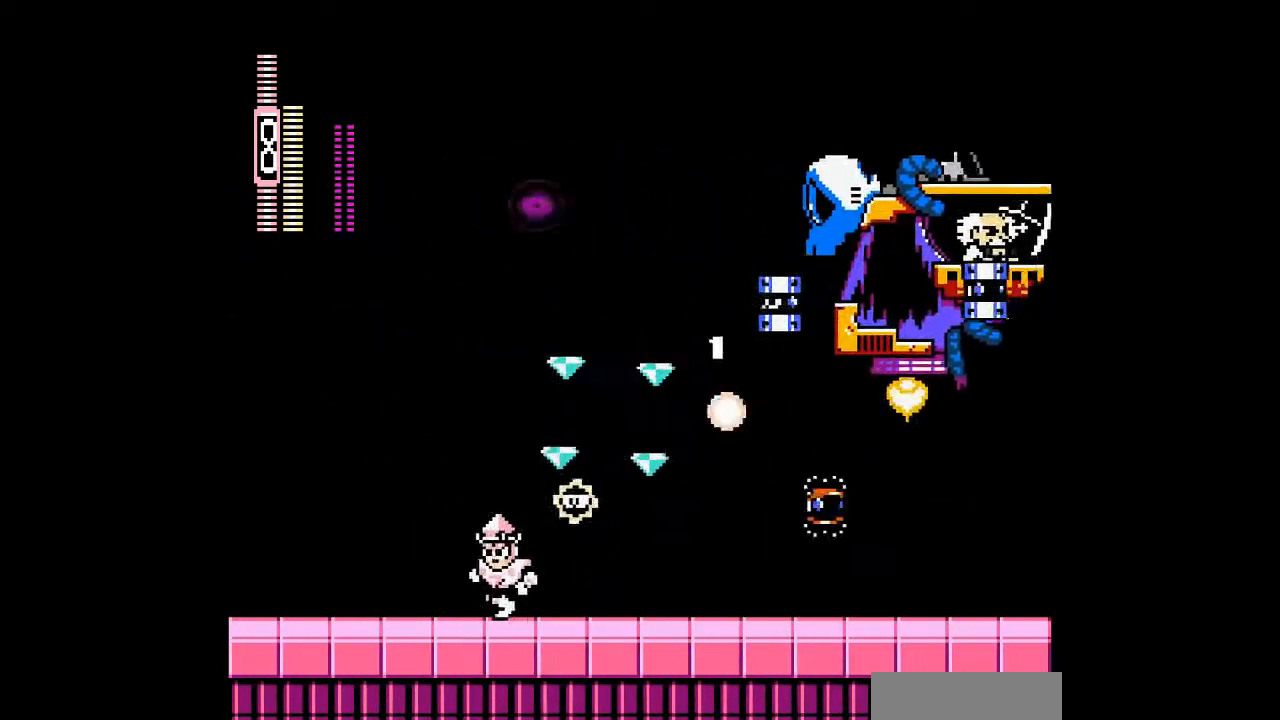
{"dt_ms": 1000, "buttons": ["DPAD_LEFT"]}
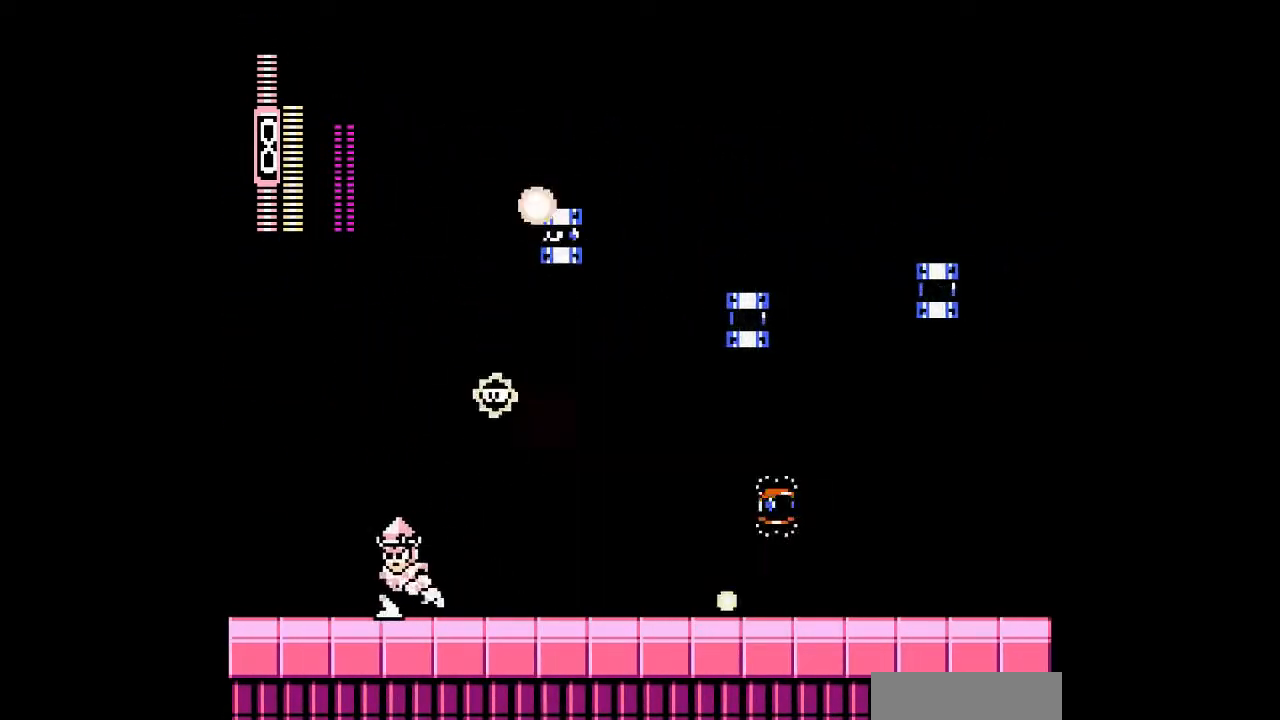
{"dt_ms": 500, "buttons": ["DPAD_DOWN"], "events": [[333, "DPAD_DOWN", "down"], [333, "DPAD_LEFT", "up"]]}
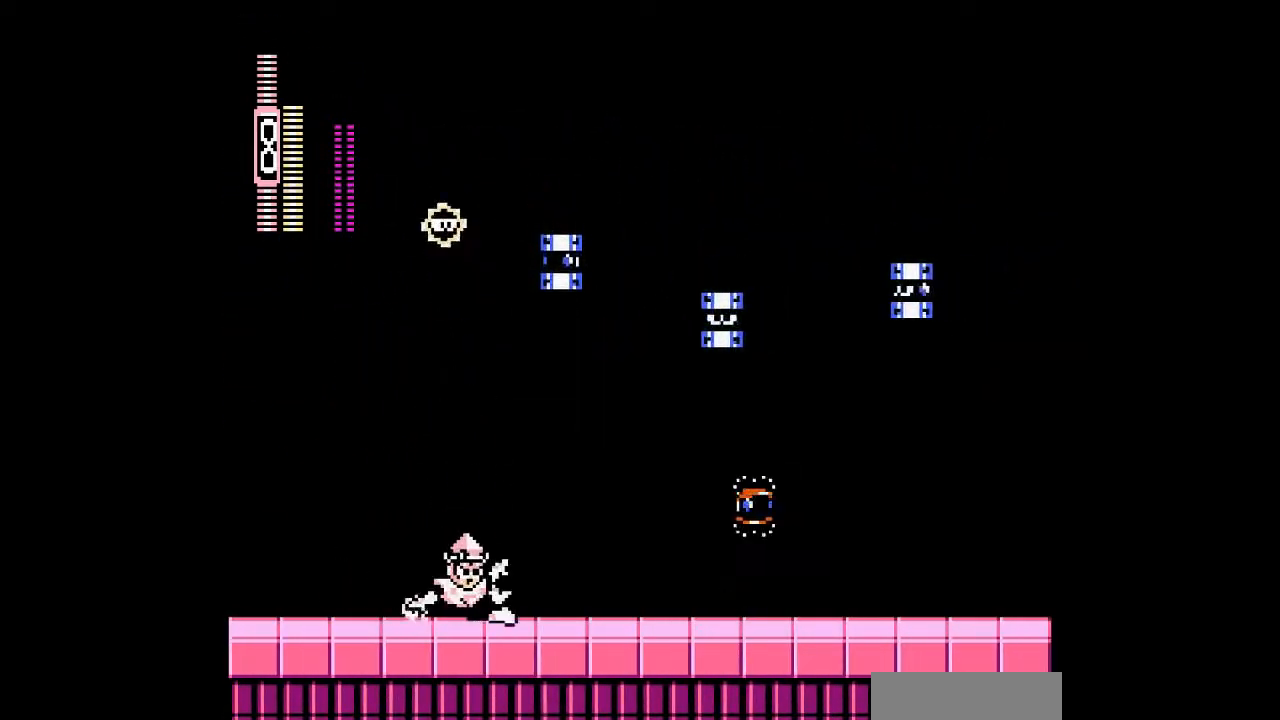
{"dt_ms": 500, "buttons": ["DPAD_DOWN"], "events": [[267, "DPAD_DOWN", "up"], [367, "DPAD_LEFT", "down"], [433, "DPAD_DOWN", "down"], [433, "DPAD_LEFT", "up"]]}
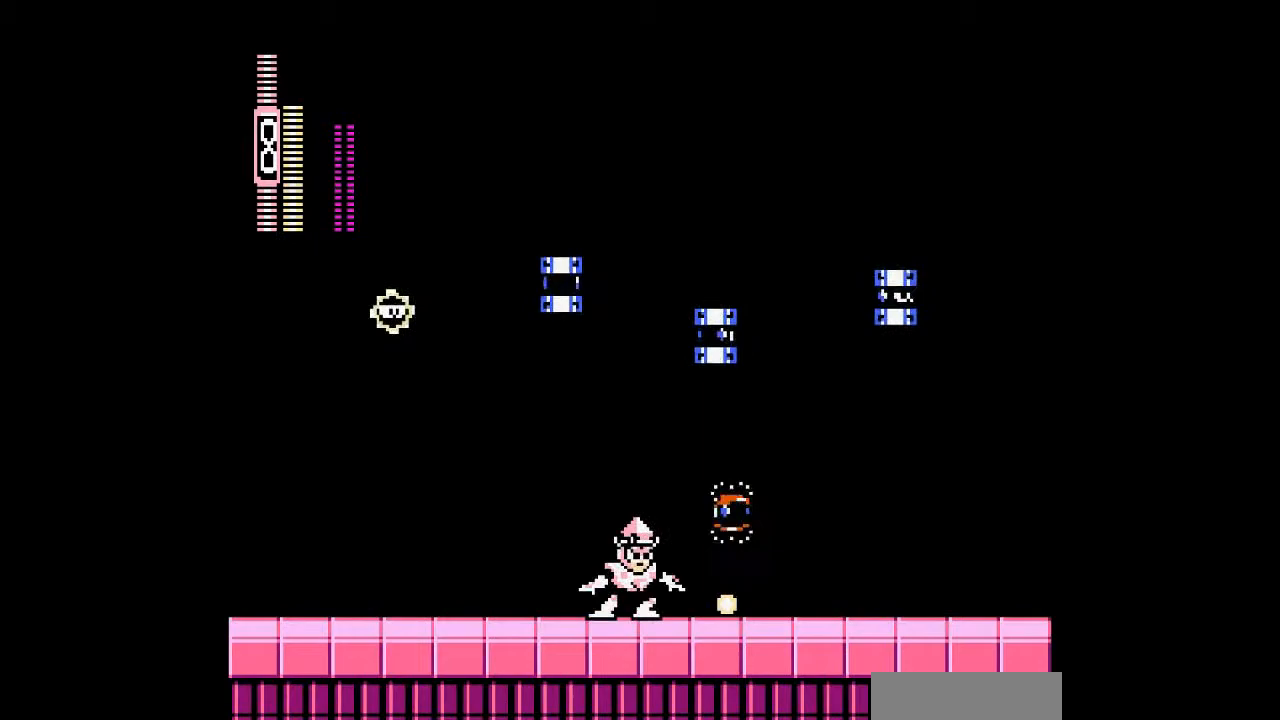
{"dt_ms": 500, "buttons": ["DPAD_DOWN"], "events": []}
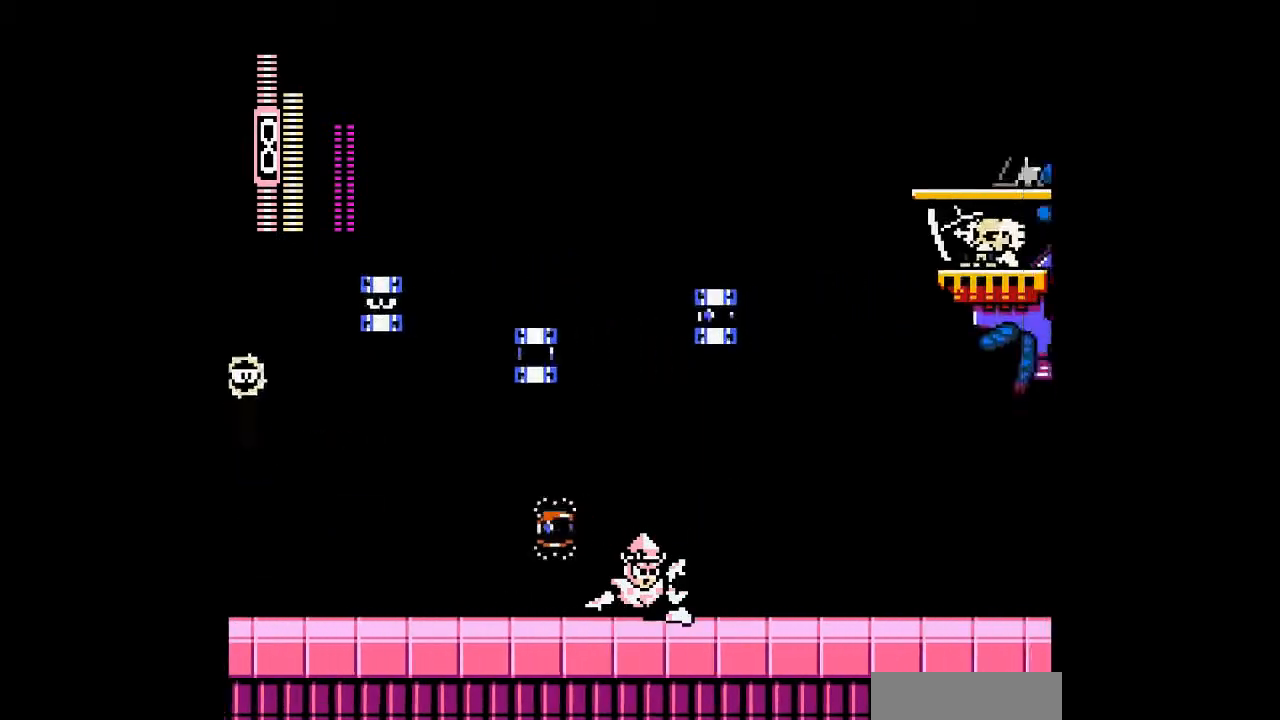
{"dt_ms": 500, "buttons": ["A"], "events": [[167, "DPAD_DOWN", "up"], [433, "A", "down"]]}
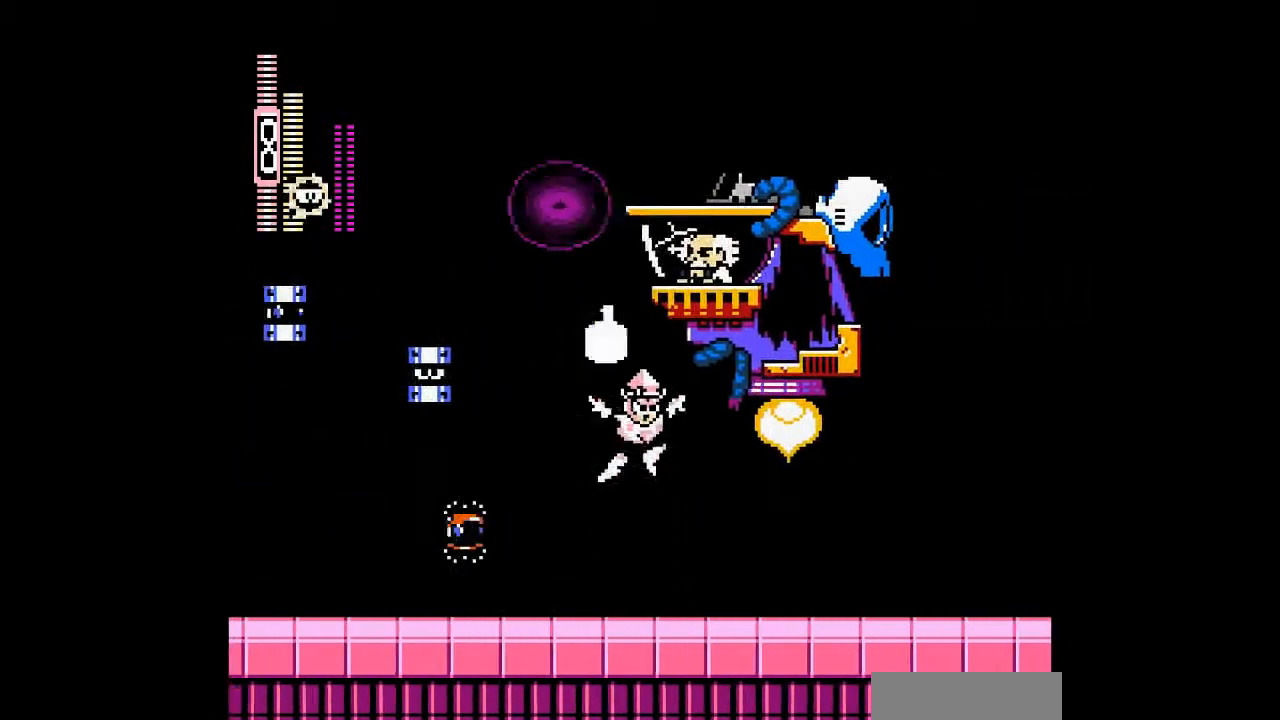
{"dt_ms": 500, "buttons": [], "events": [[67, "A", "up"], [100, "DPAD_LEFT", "down"], [267, "DPAD_LEFT", "up"]]}